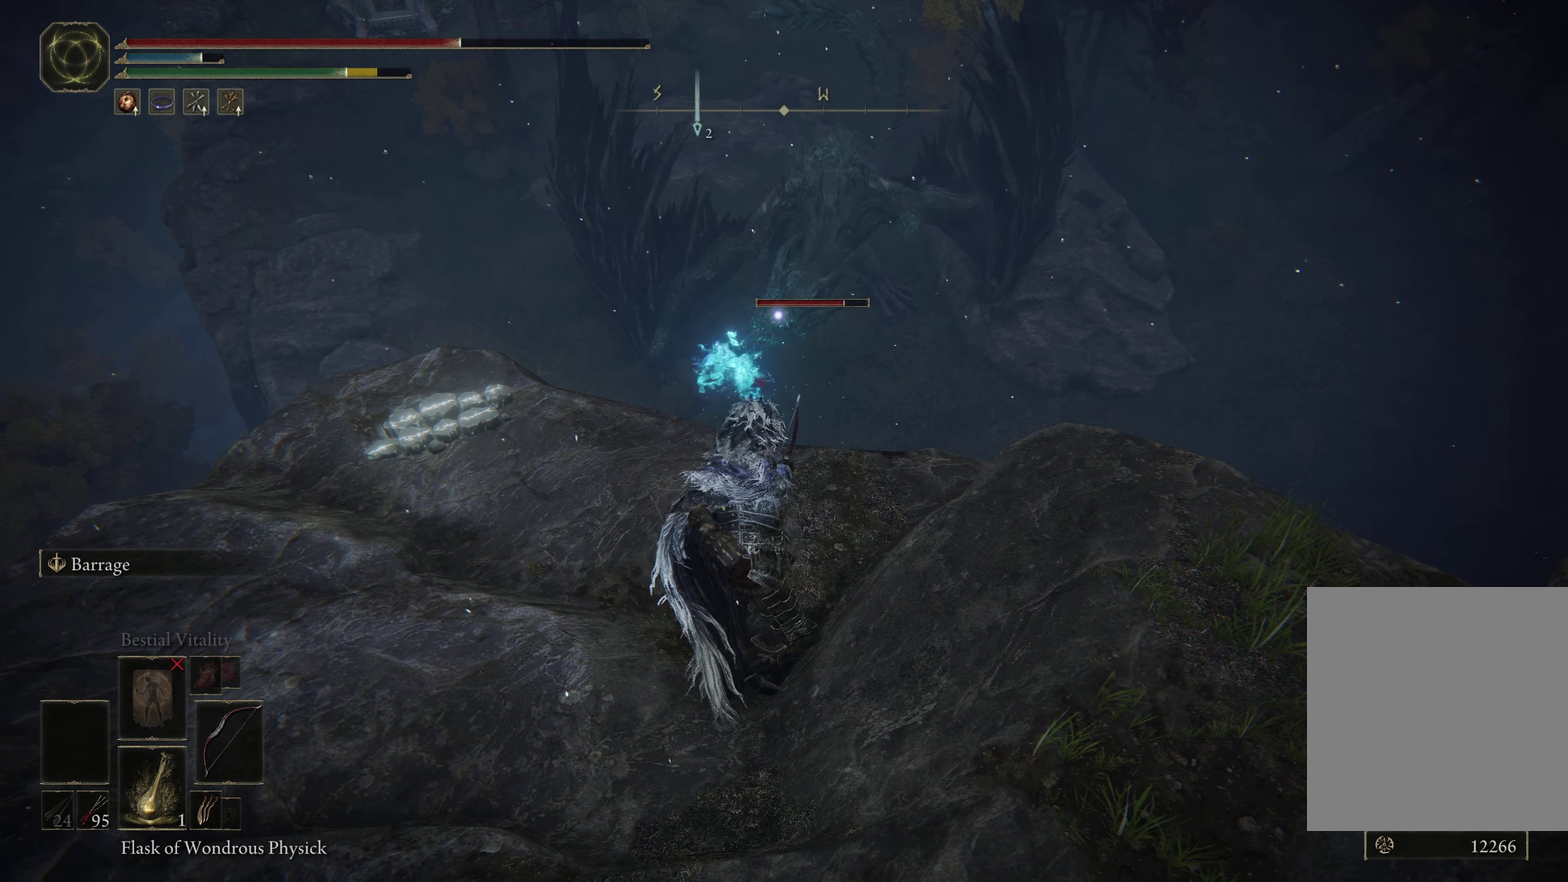
Gameplay with a controller (Xbox layout); each line is a JSON object with the inputs held at the frame after it (dt_ms = milliseconds from this image to that frame). "events" lists button and stick changes between this image and that frame as [ms after this image, input, new state], when the widget could be followed in between. Not read: R2.
{"dt_ms": 500, "buttons": [], "left_stick": "down", "right_stick": "center", "events": [[450, "left_stick", "down"]]}
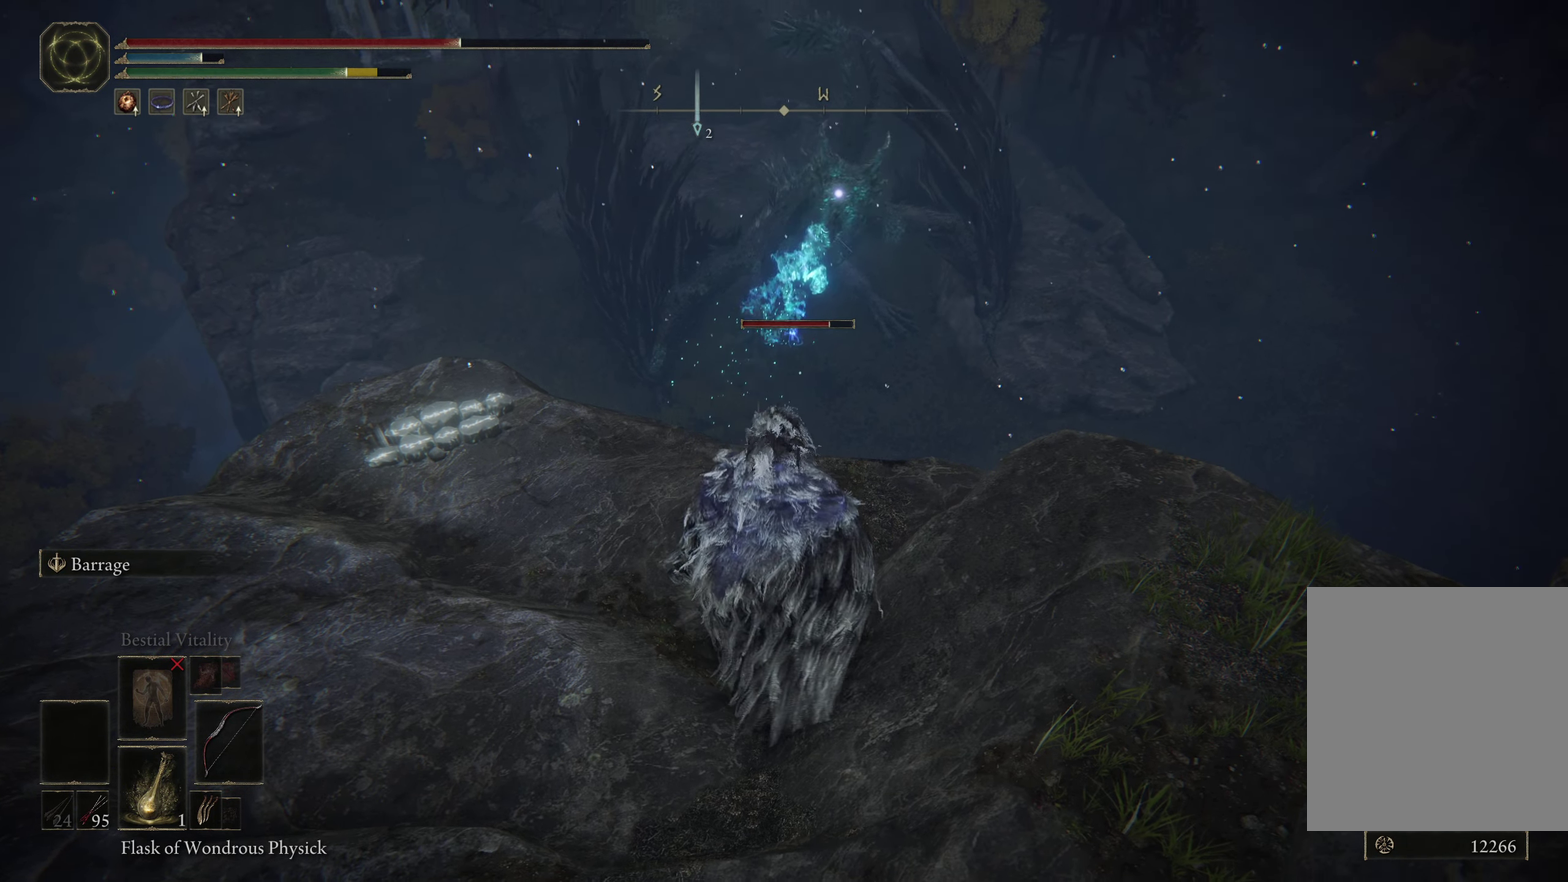
{"dt_ms": 500, "buttons": ["L2"], "left_stick": "center", "right_stick": "center", "events": [[133, "left_stick", "center"], [367, "L2", "down"]]}
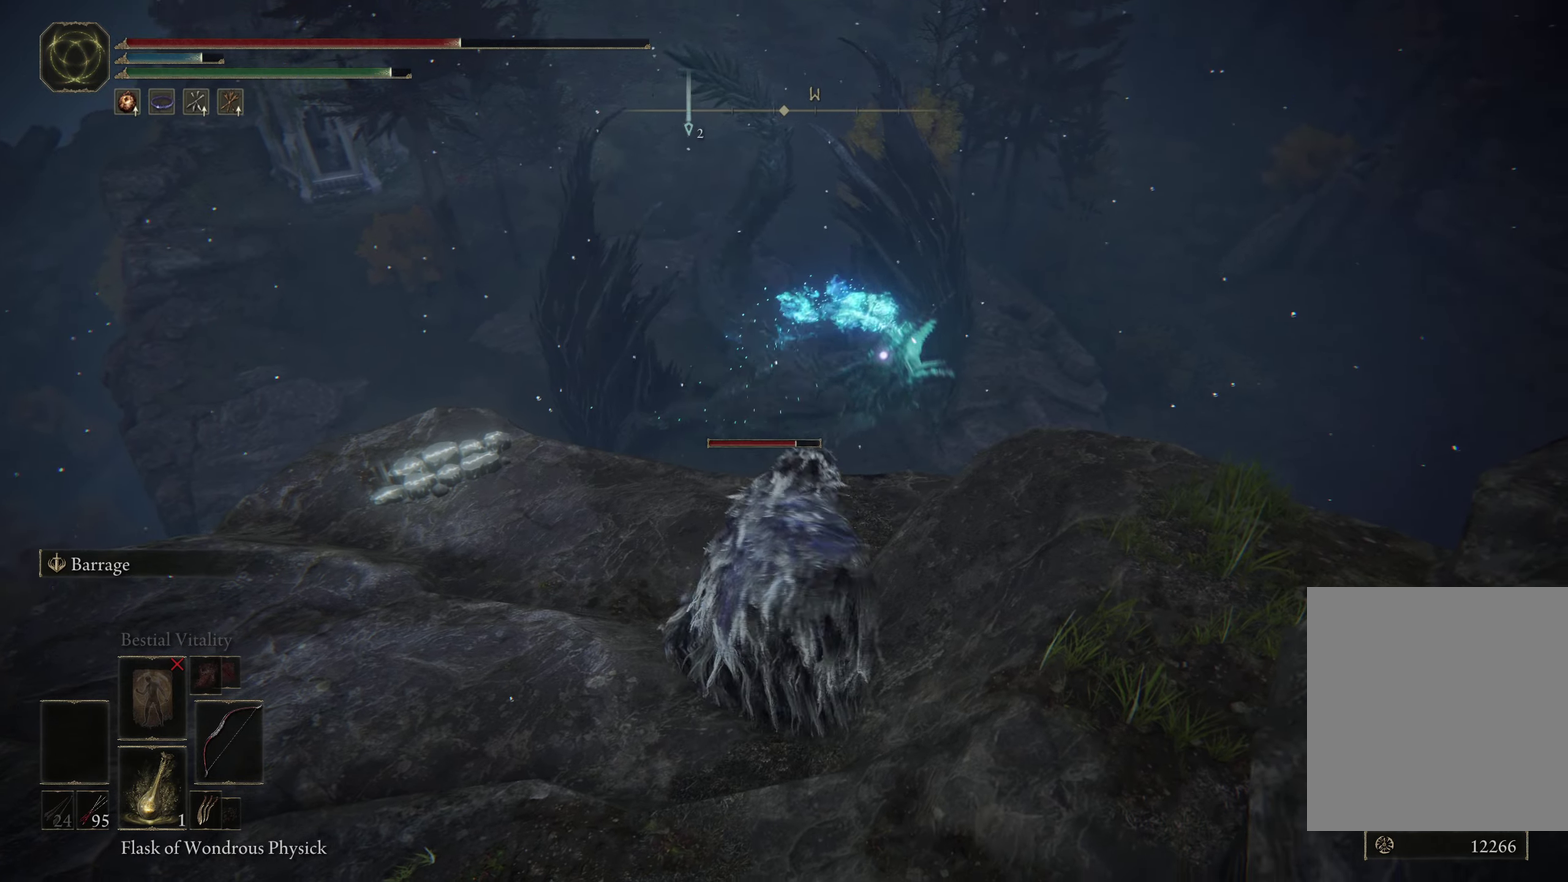
{"dt_ms": 600, "buttons": ["L2"], "left_stick": "down-left", "right_stick": "center", "events": [[383, "left_stick", "down"], [533, "left_stick", "down-left"]]}
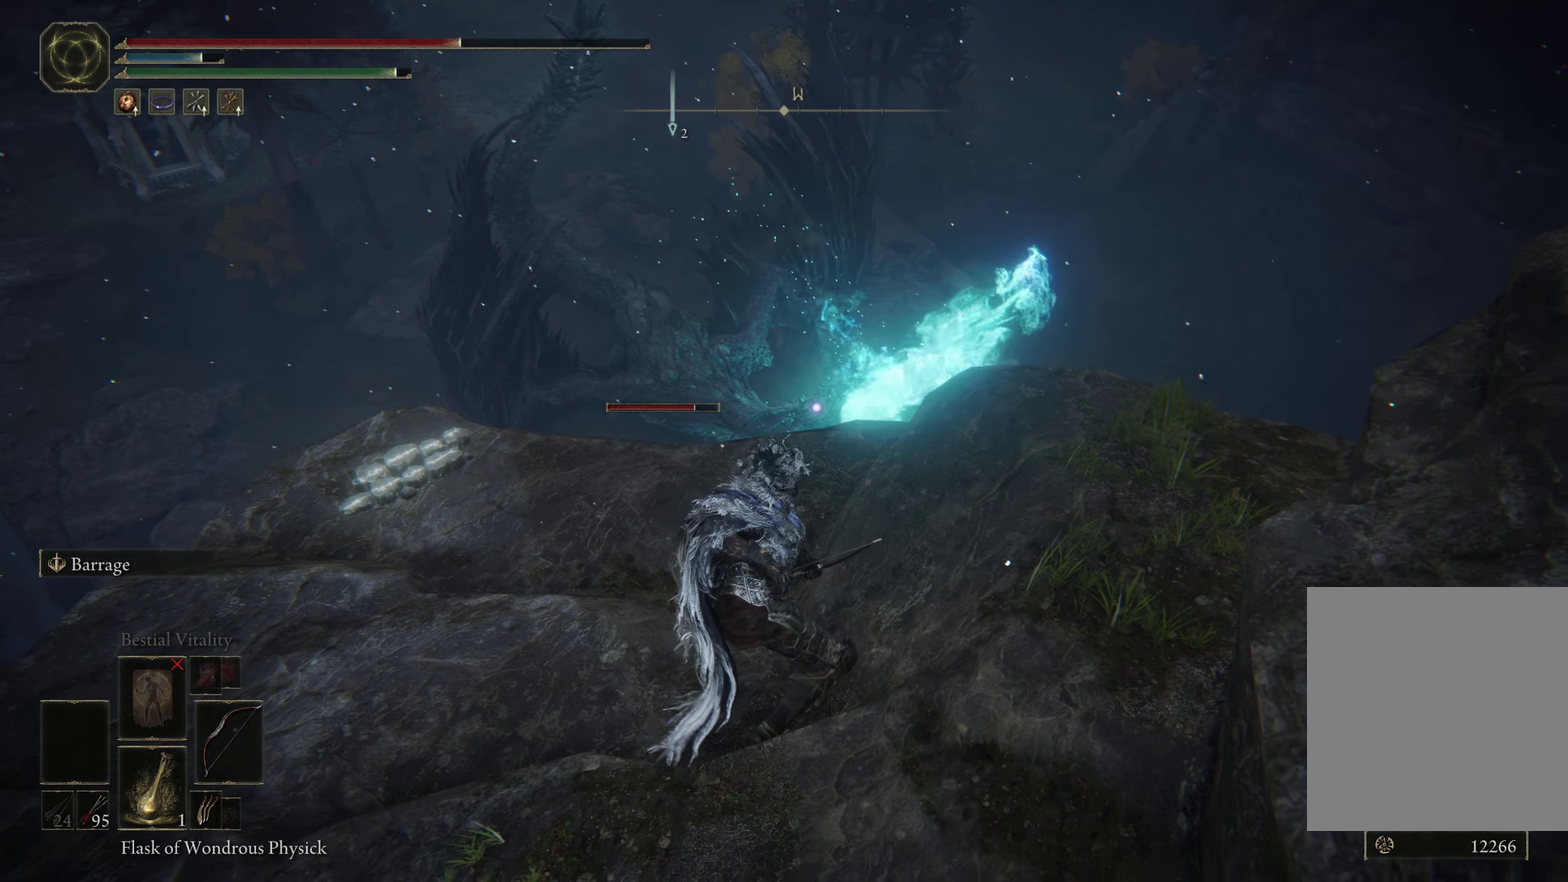
{"dt_ms": 400, "buttons": ["L2"], "left_stick": "center", "right_stick": "center", "events": [[67, "left_stick", "center"]]}
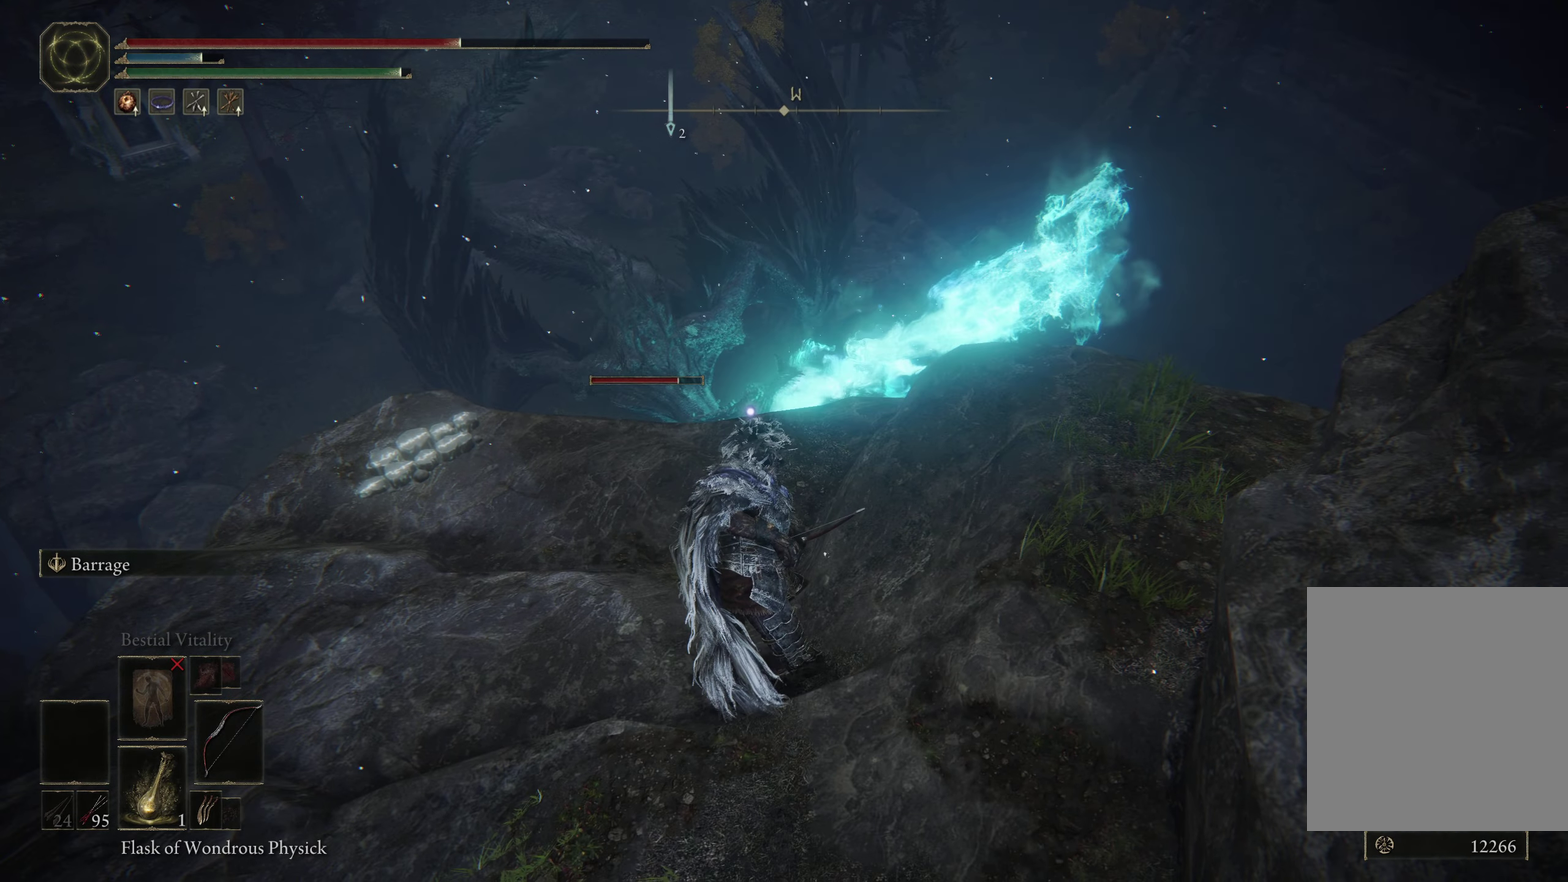
{"dt_ms": 500, "buttons": ["L2"], "left_stick": "center", "right_stick": "center", "events": [[67, "left_stick", "down"], [283, "left_stick", "center"]]}
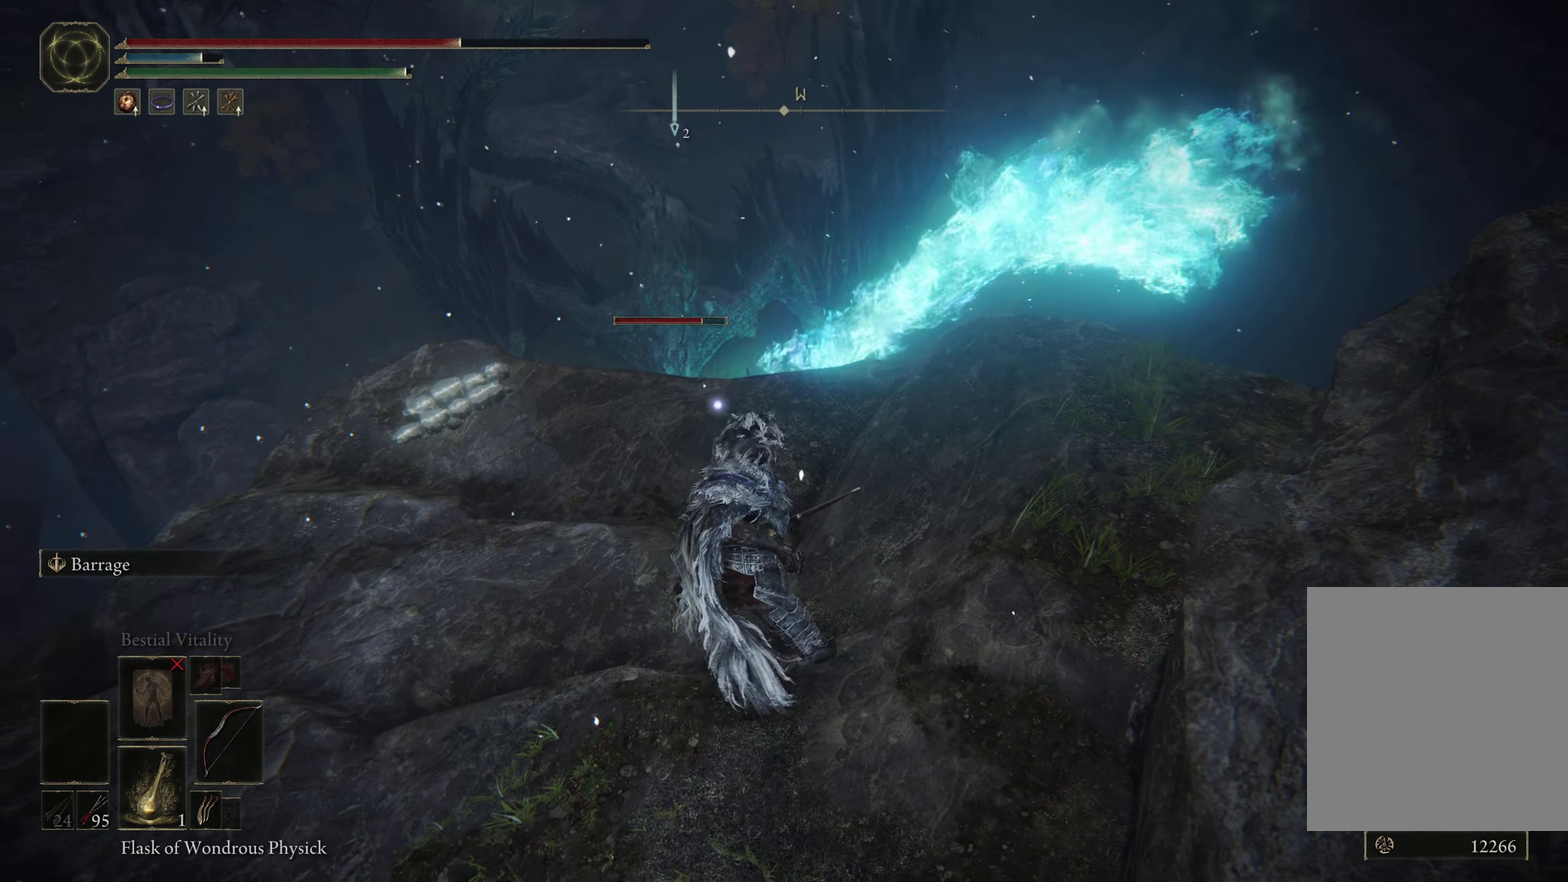
{"dt_ms": 500, "buttons": ["L2"], "left_stick": "center", "right_stick": "center", "events": []}
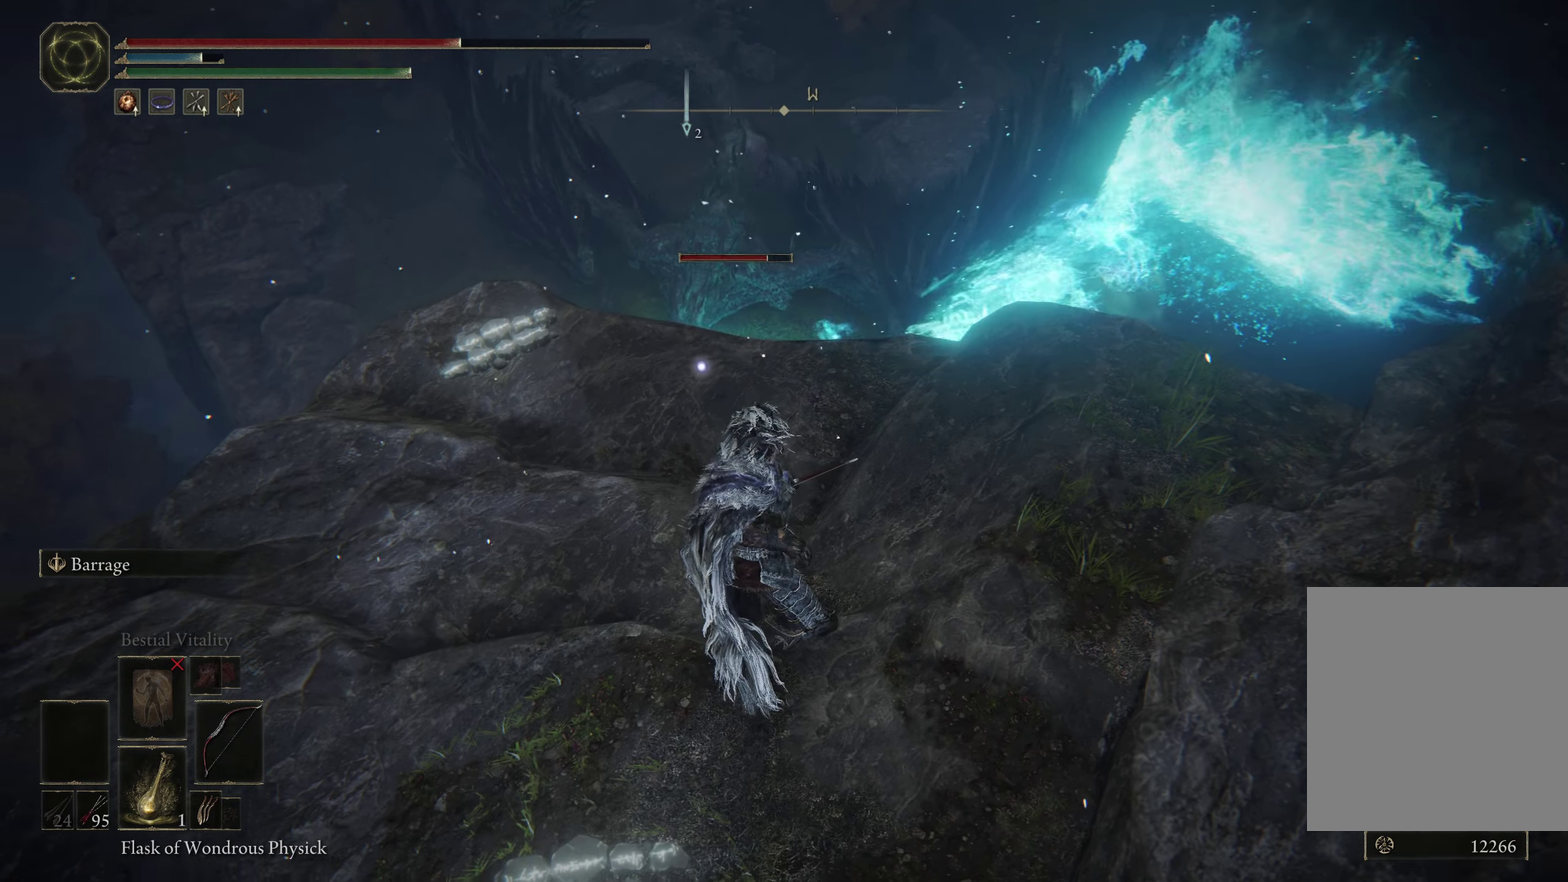
{"dt_ms": 500, "buttons": ["L2"], "left_stick": "up", "right_stick": "center", "events": [[17, "left_stick", "up"]]}
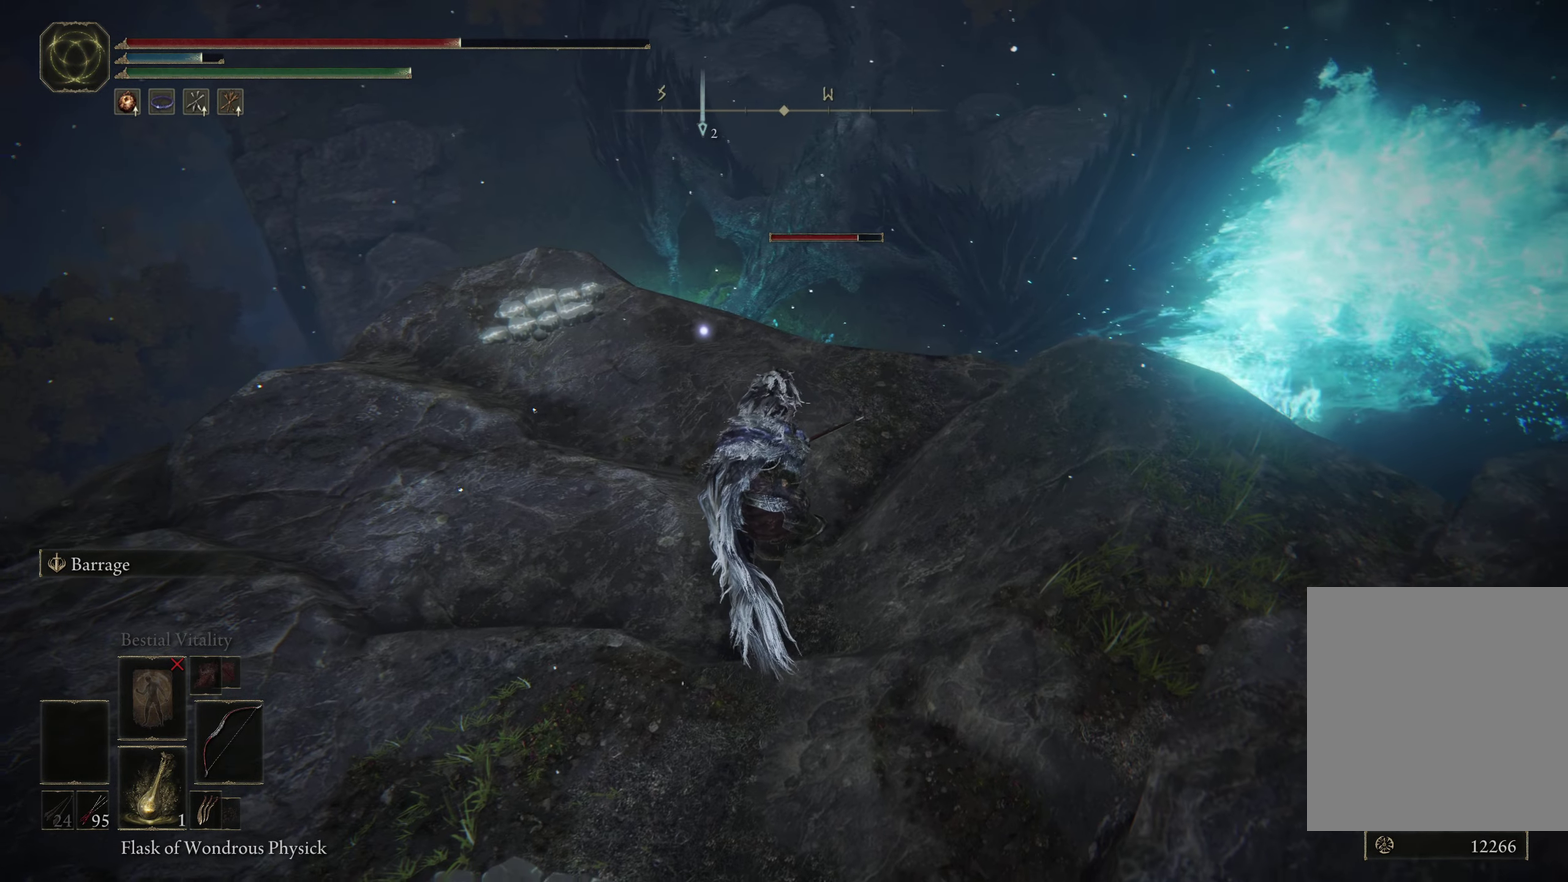
{"dt_ms": 400, "buttons": ["L2"], "left_stick": "up-right", "right_stick": "center", "events": [[217, "left_stick", "up-right"]]}
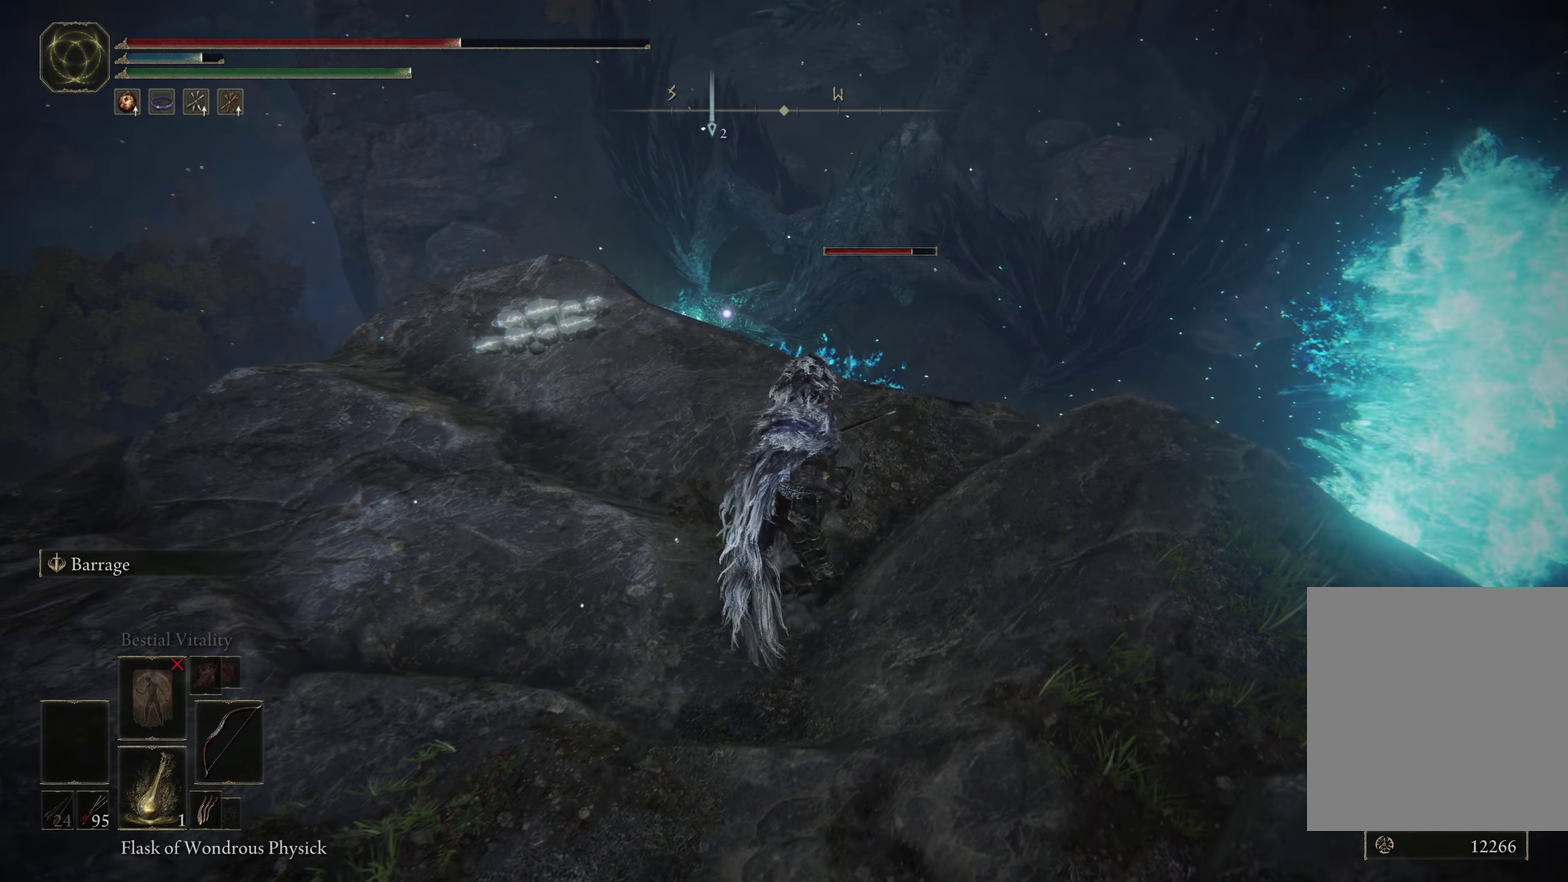
{"dt_ms": 500, "buttons": ["L2"], "left_stick": "center", "right_stick": "center", "events": [[17, "left_stick", "center"]]}
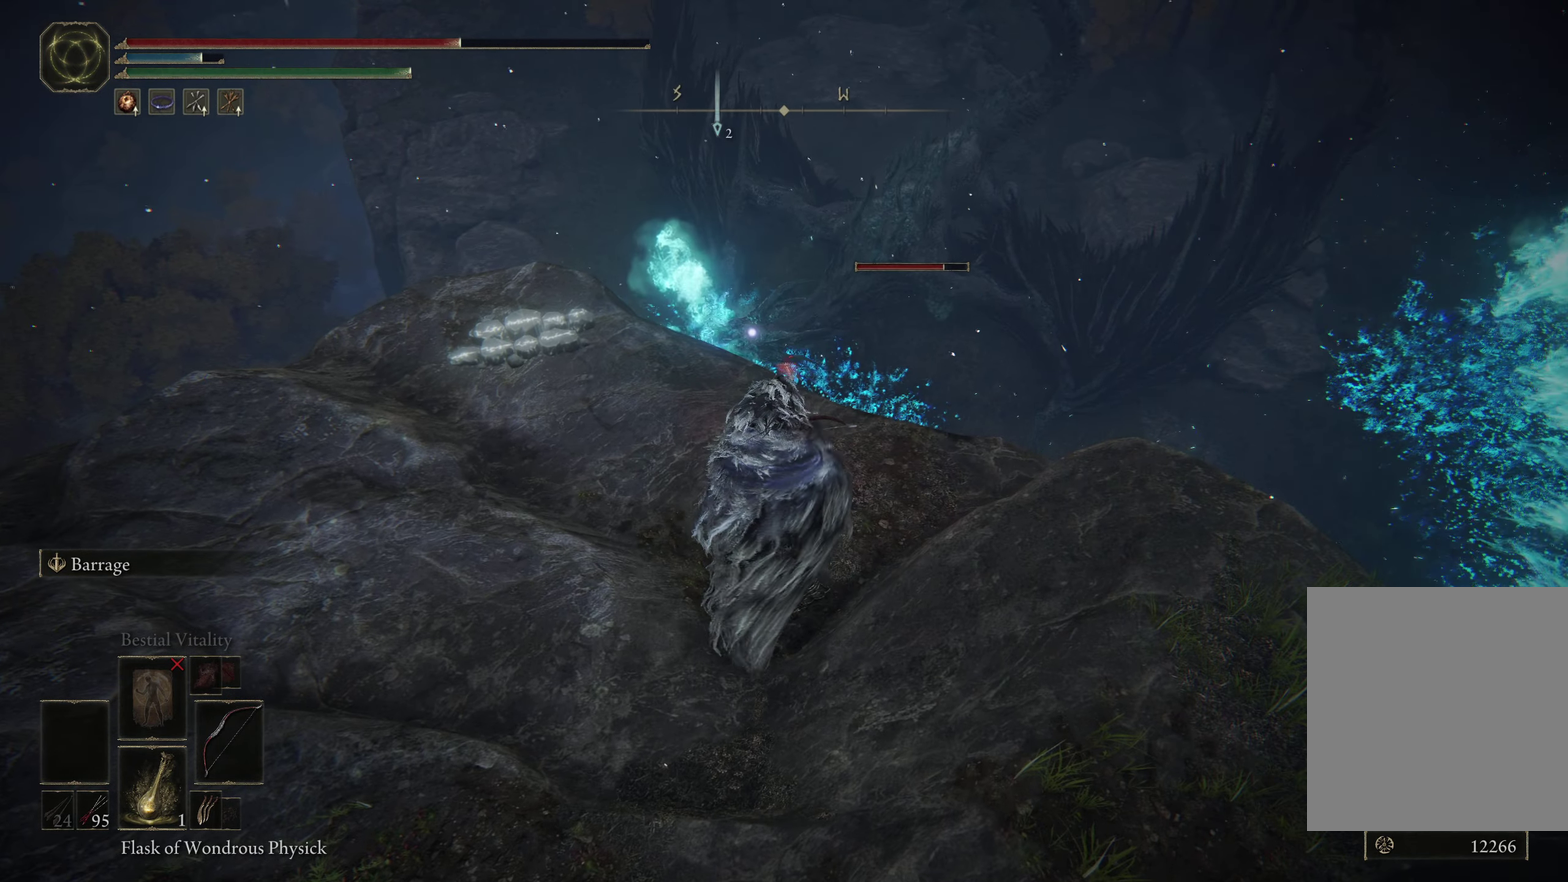
{"dt_ms": 500, "buttons": ["L2"], "left_stick": "up-right", "right_stick": "center", "events": [[350, "left_stick", "up-right"]]}
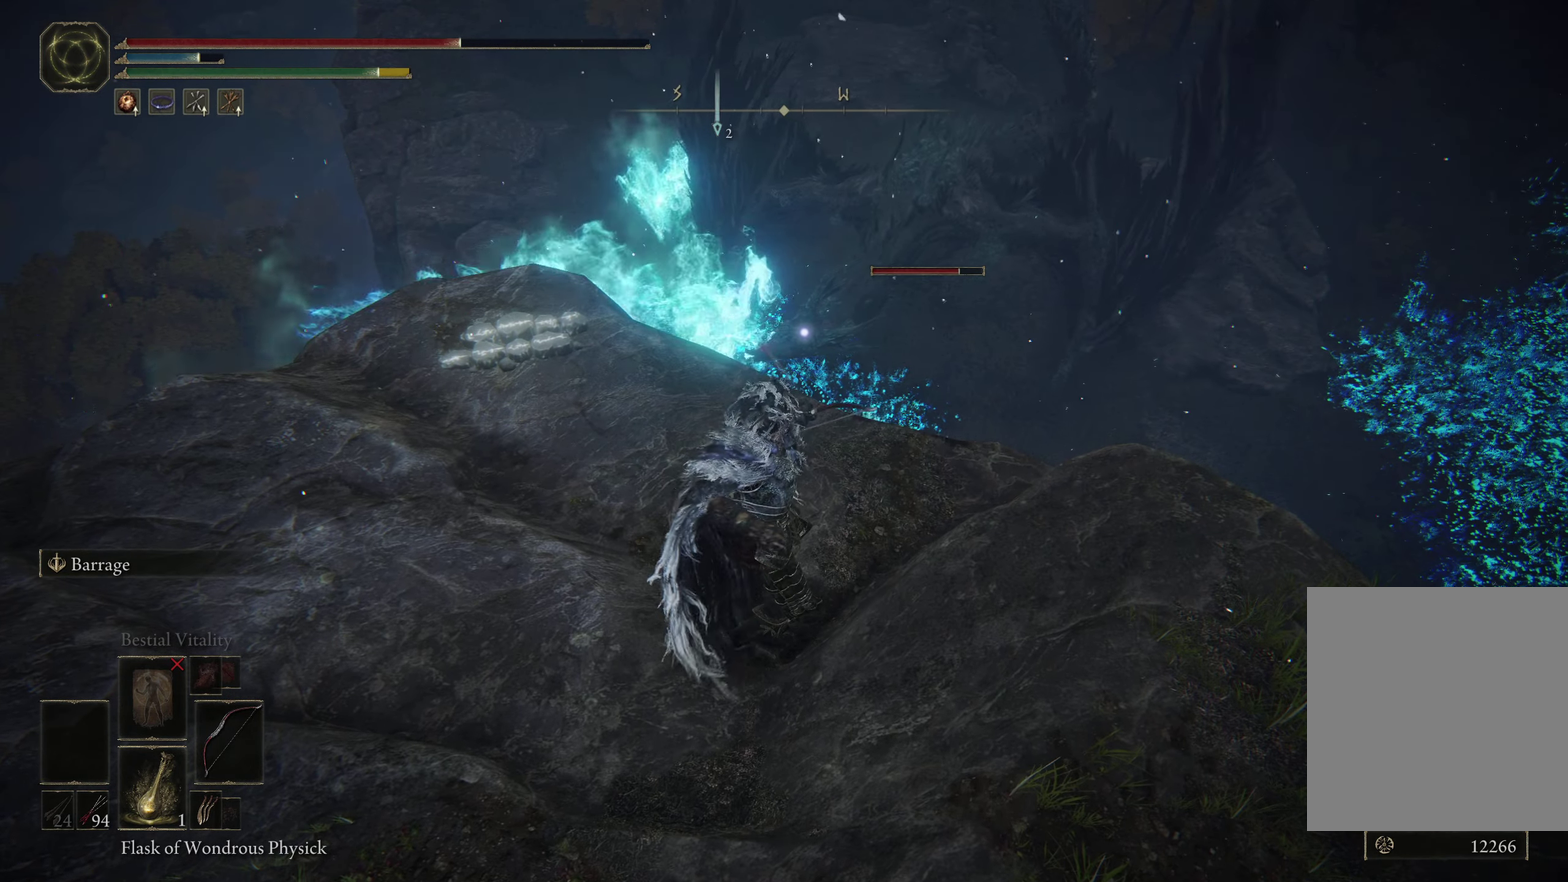
{"dt_ms": 500, "buttons": ["L2"], "left_stick": "center", "right_stick": "center", "events": [[17, "left_stick", "center"]]}
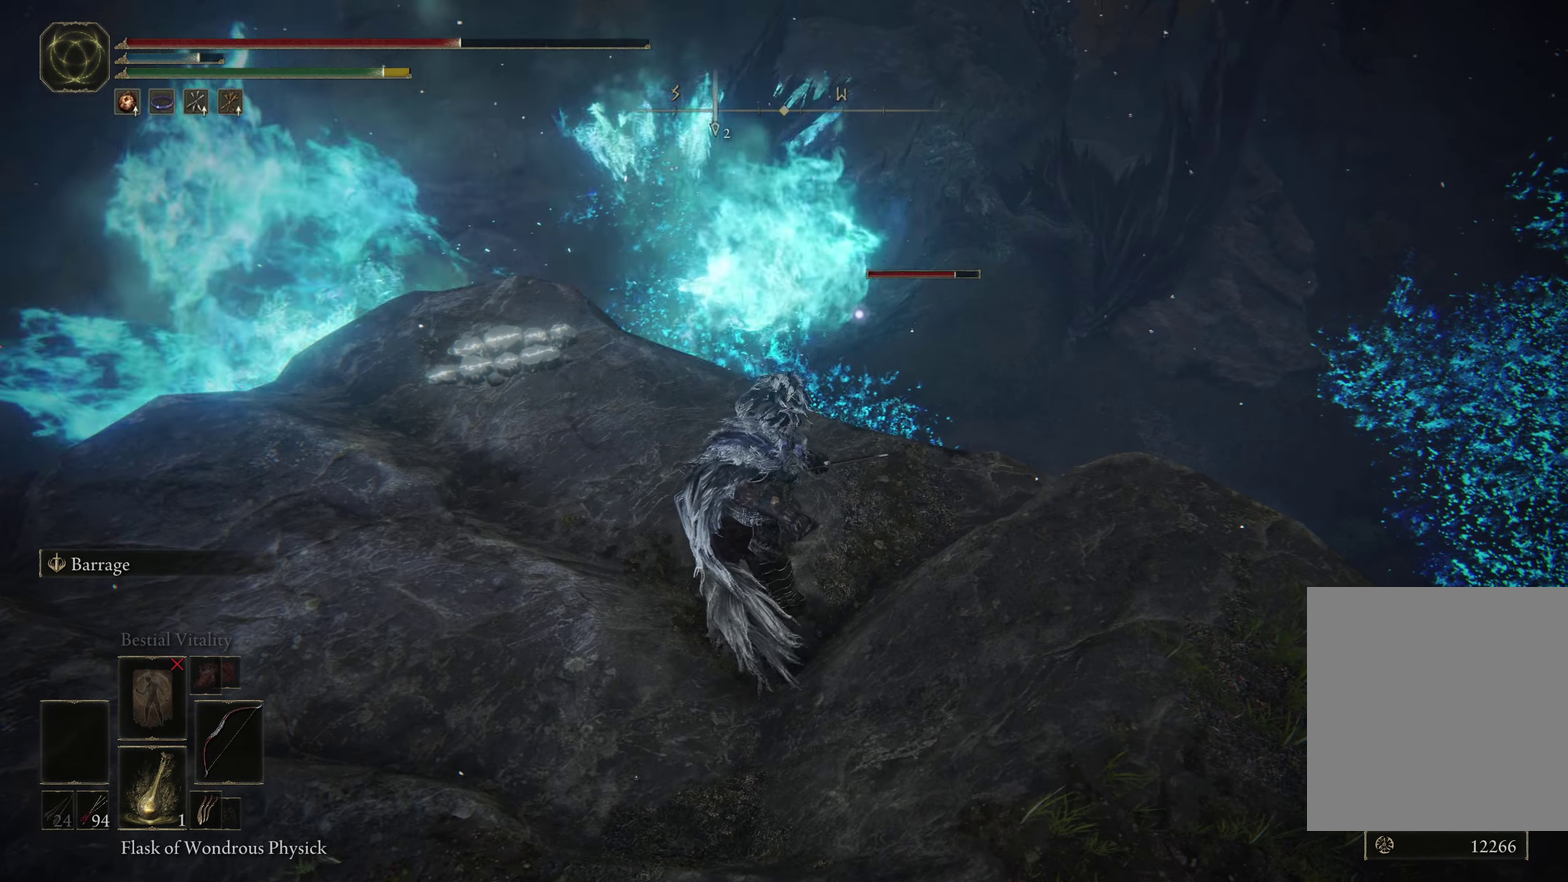
{"dt_ms": 400, "buttons": ["L2"], "left_stick": "center", "right_stick": "center", "events": []}